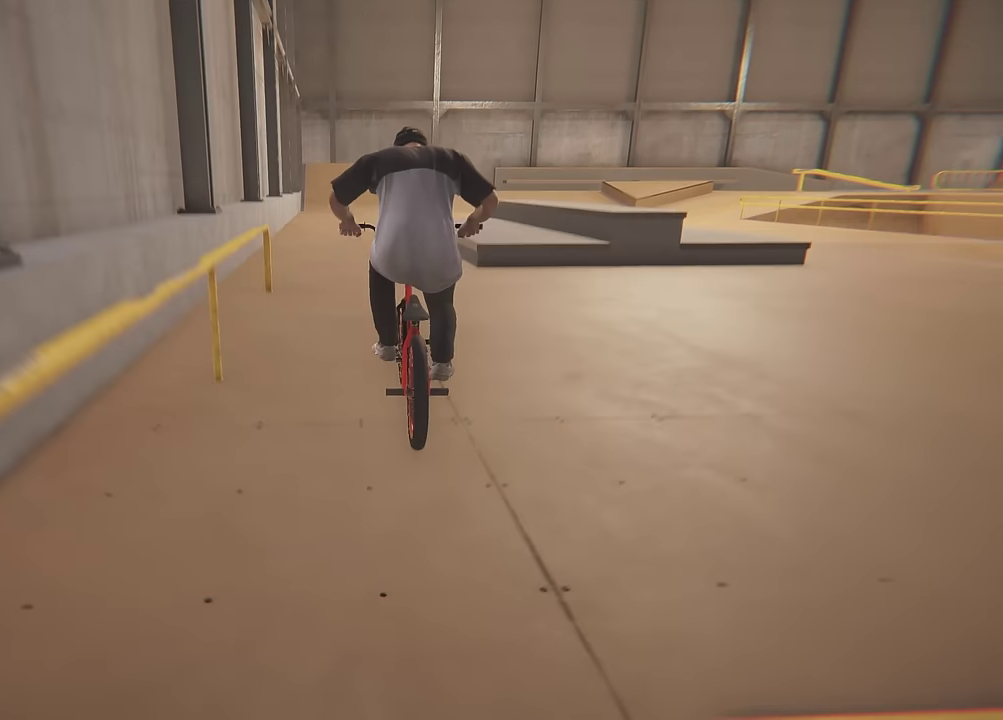
Gameplay with a controller (Xbox layout); each line is a JSON object with the inputs held at the frame after it (dt_ms = milliseconds from this image to that frame). "events" lists button and stick changes between this image and that frame as [ms after this image, input, new state], when the widget could be followed in between. This overlay highlights the sticks when they move; stick clicks (L3 R3) are not distinguishable. Not read: L3 R3.
{"dt_ms": 700, "buttons": [], "left_stick": "right", "right_stick": "down", "events": [[100, "left_stick", "up-right"], [267, "left_stick", "center"], [417, "left_stick", "right"], [433, "right_stick", "down"], [533, "left_stick", "center"], [600, "left_stick", "right"]]}
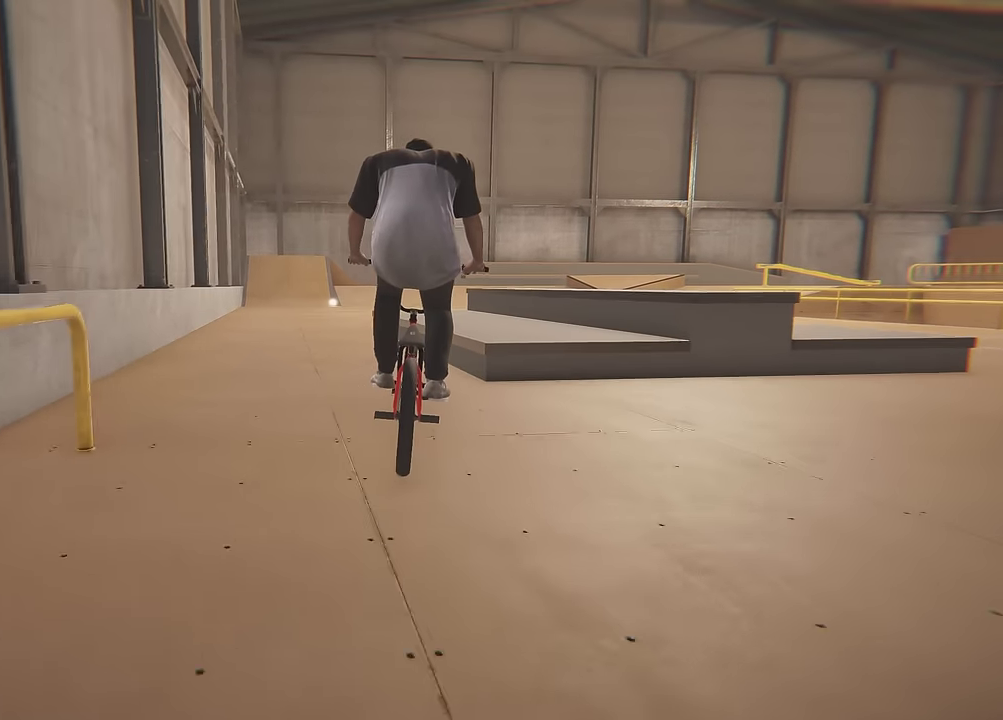
{"dt_ms": 500, "buttons": [], "left_stick": "center", "right_stick": "center", "events": [[17, "left_stick", "center"], [283, "right_stick", "up"], [383, "right_stick", "center"]]}
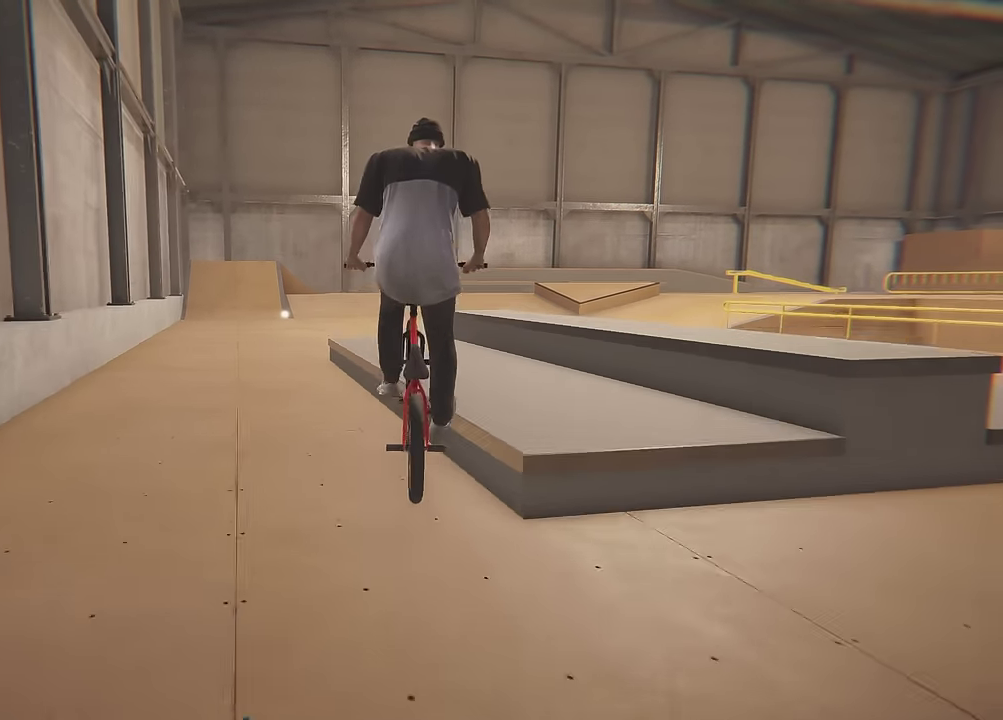
{"dt_ms": 300, "buttons": [], "left_stick": "center", "right_stick": "up", "events": [[67, "right_stick", "up"]]}
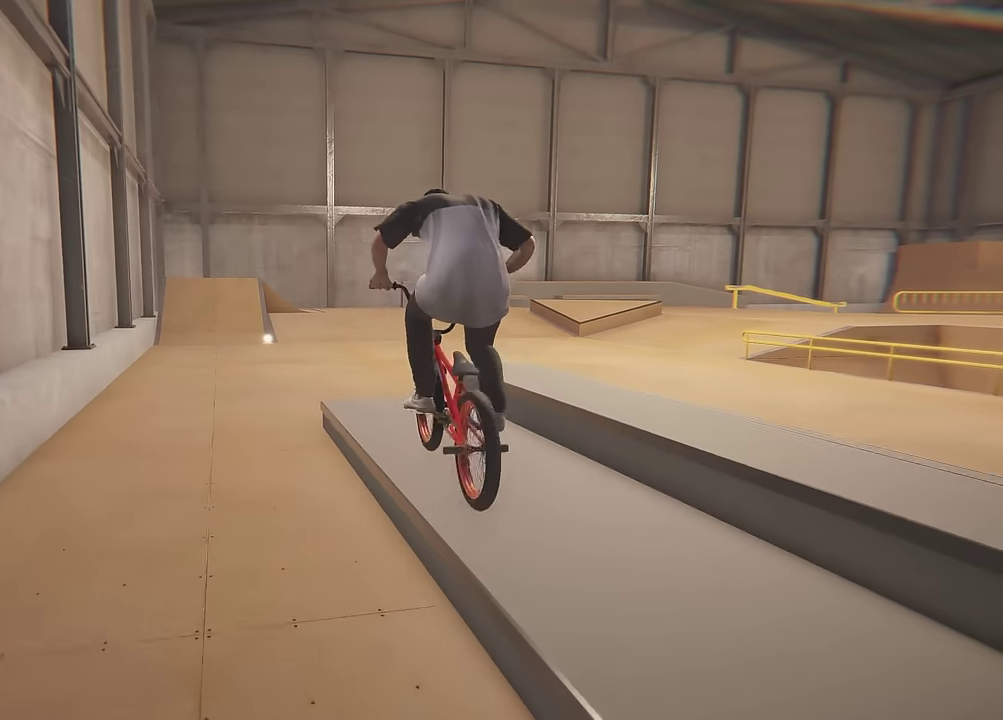
{"dt_ms": 700, "buttons": [], "left_stick": "center", "right_stick": "up"}
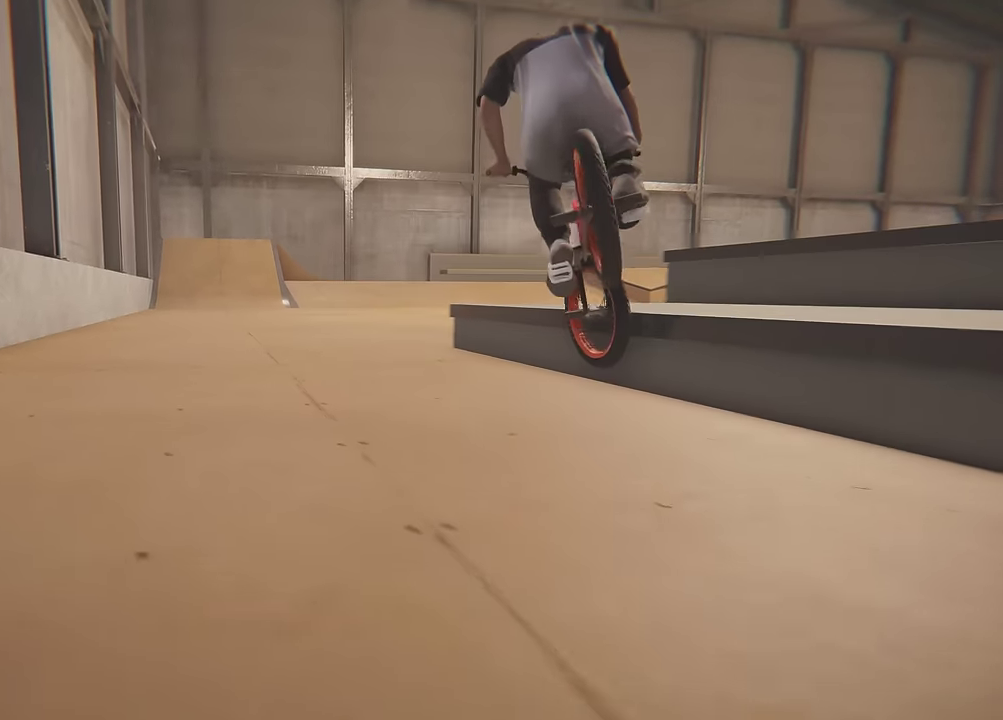
{"dt_ms": 700, "buttons": [], "left_stick": "right", "right_stick": "center", "events": [[233, "right_stick", "center"], [283, "right_stick", "down"], [383, "right_stick", "center"], [617, "left_stick", "right"]]}
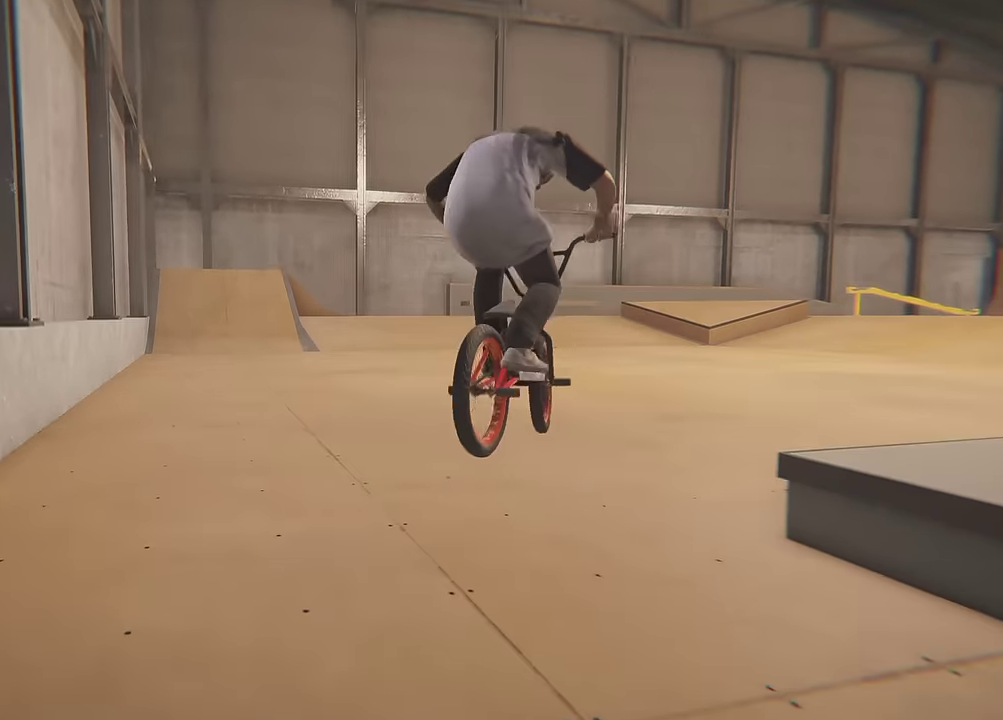
{"dt_ms": 300, "buttons": [], "left_stick": "right", "right_stick": "center", "events": []}
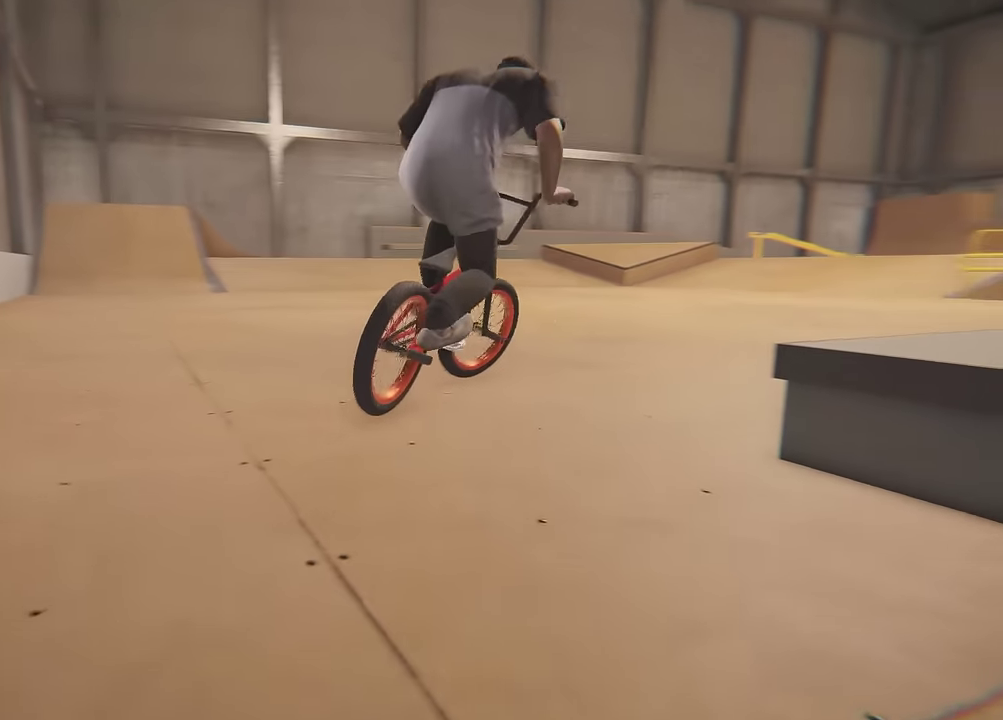
{"dt_ms": 500, "buttons": [], "left_stick": "up-left", "right_stick": "center", "events": [[50, "left_stick", "center"], [117, "A", "down"], [117, "left_stick", "left"], [267, "A", "up"], [350, "A", "down"], [400, "left_stick", "up-left"], [500, "A", "up"]]}
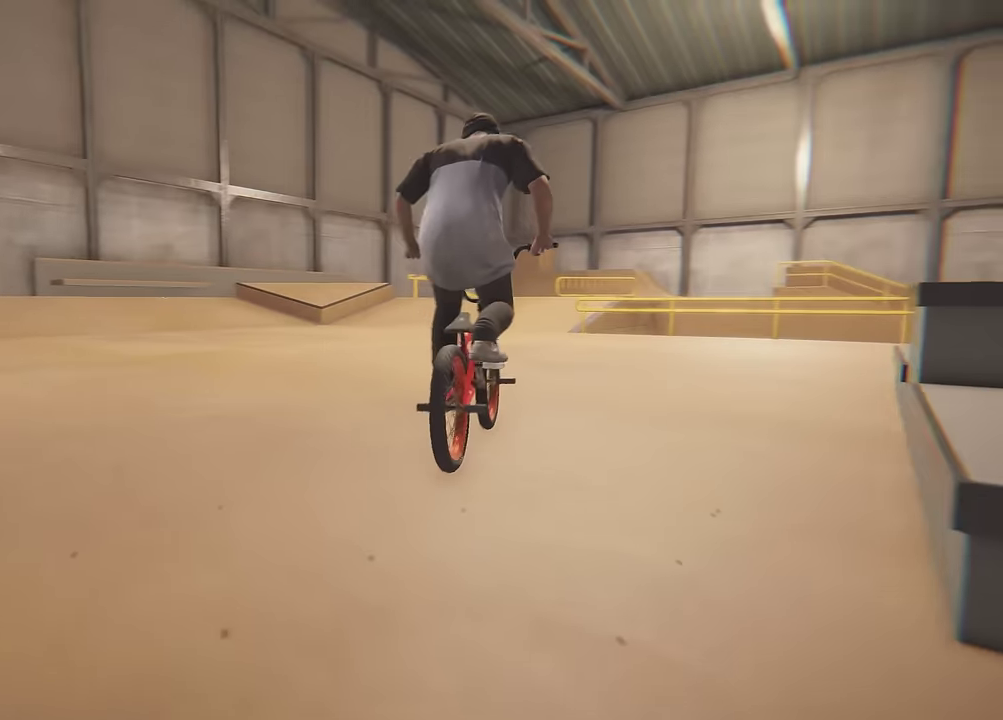
{"dt_ms": 600, "buttons": ["A"], "left_stick": "up", "right_stick": "center", "events": [[83, "A", "down"], [283, "A", "up"], [367, "A", "down"], [433, "left_stick", "up"], [500, "A", "up"], [567, "A", "down"]]}
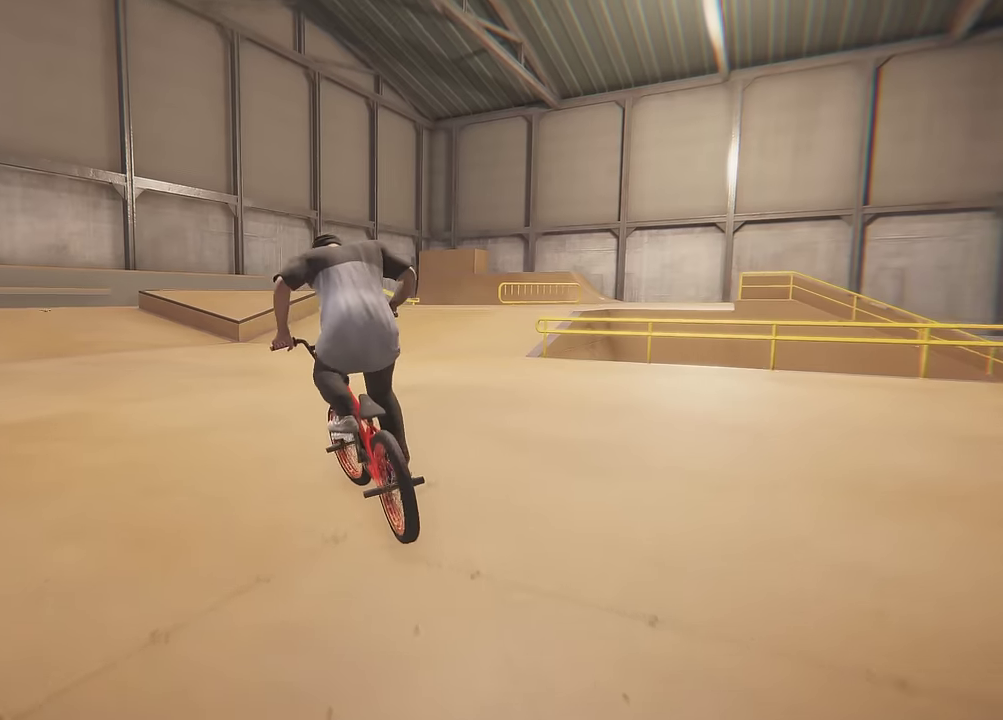
{"dt_ms": 400, "buttons": [], "left_stick": "center", "right_stick": "center", "events": [[100, "A", "up"], [167, "A", "down"], [267, "A", "up"], [367, "left_stick", "center"]]}
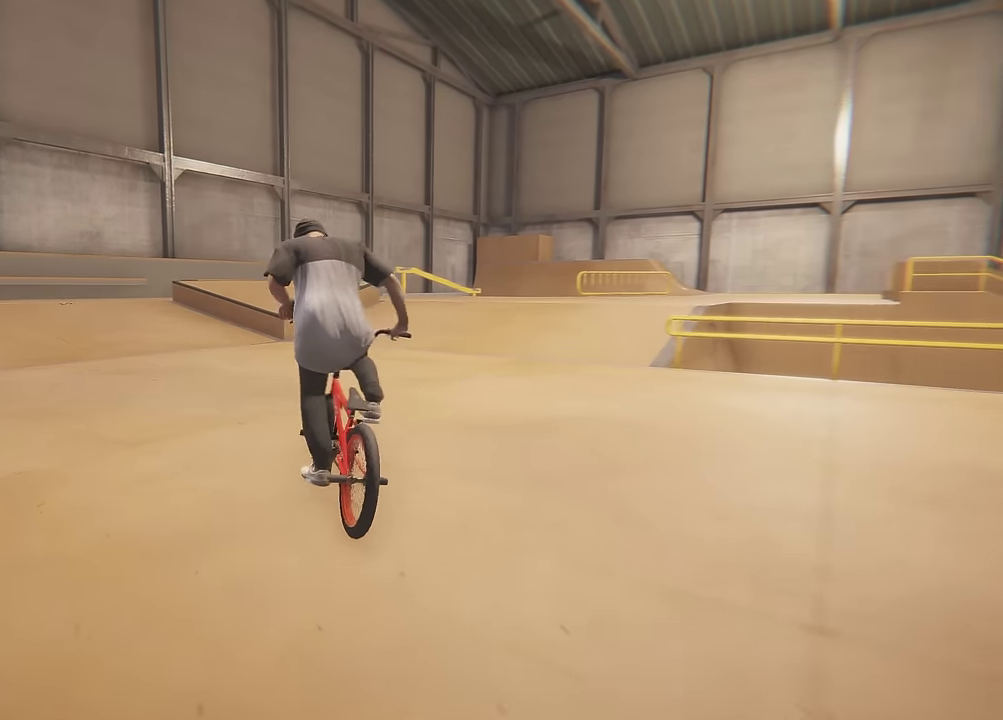
{"dt_ms": 300, "buttons": [], "left_stick": "center", "right_stick": "down", "events": [[183, "right_stick", "down"]]}
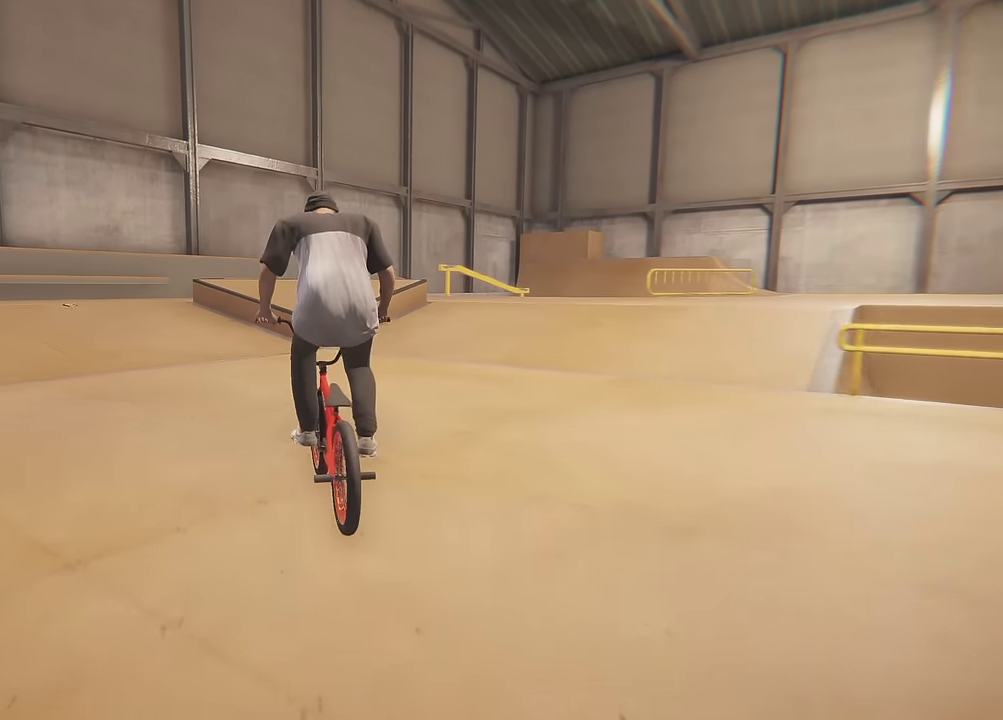
{"dt_ms": 700, "buttons": [], "left_stick": "right", "right_stick": "up", "events": [[450, "left_stick", "right"], [583, "right_stick", "up"]]}
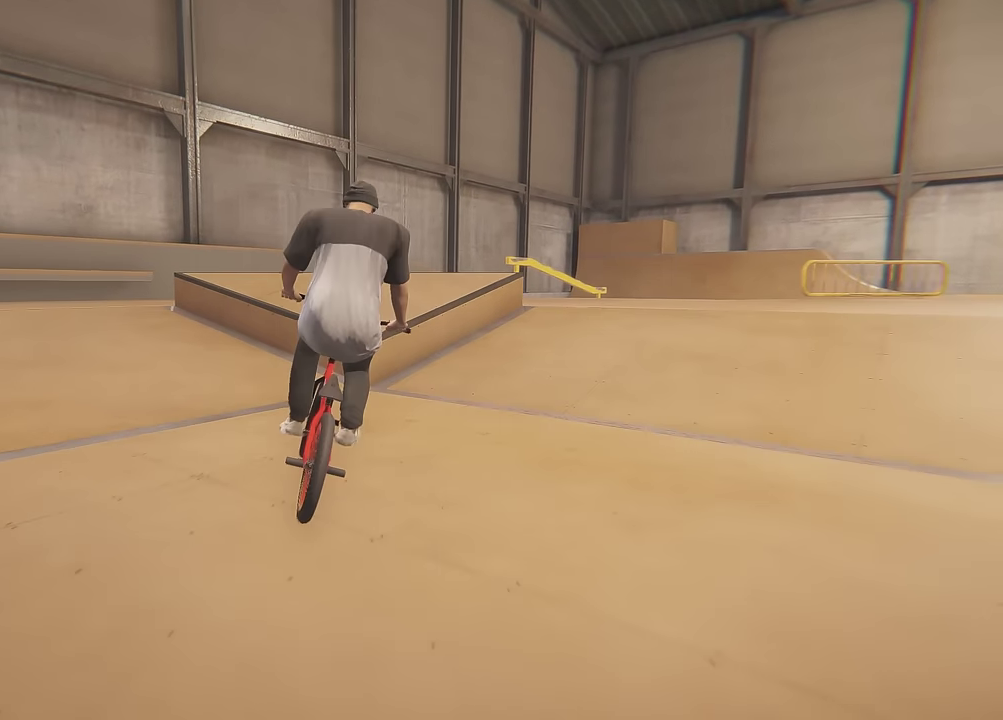
{"dt_ms": 400, "buttons": [], "left_stick": "center", "right_stick": "center", "events": [[117, "right_stick", "center"], [400, "left_stick", "center"]]}
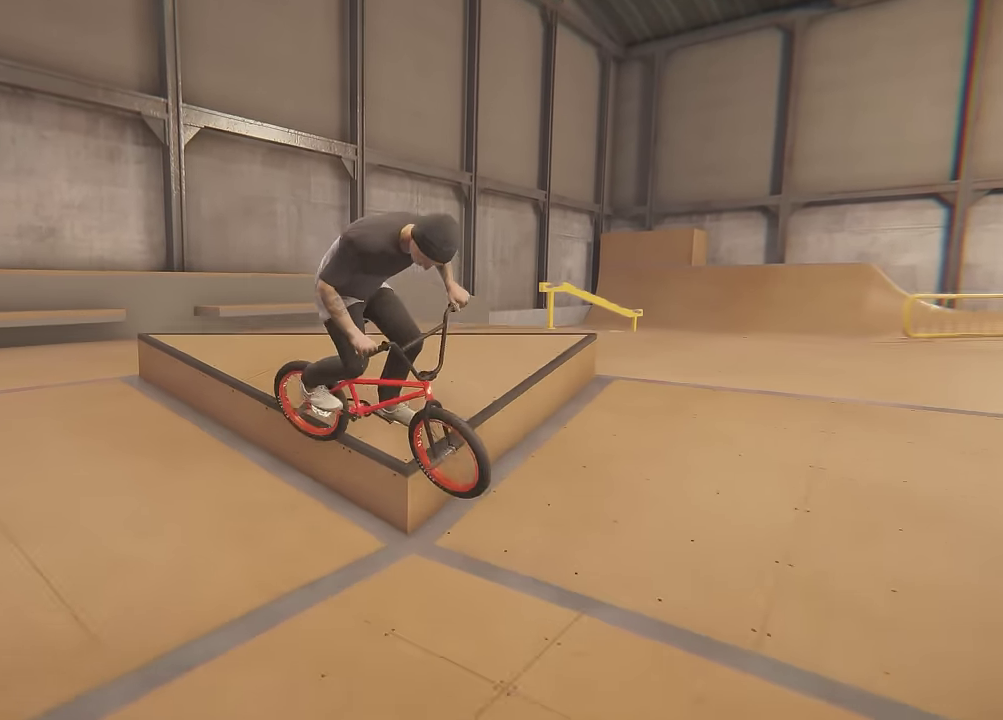
{"dt_ms": 600, "buttons": [], "left_stick": "center", "right_stick": "down", "events": [[200, "right_stick", "down"]]}
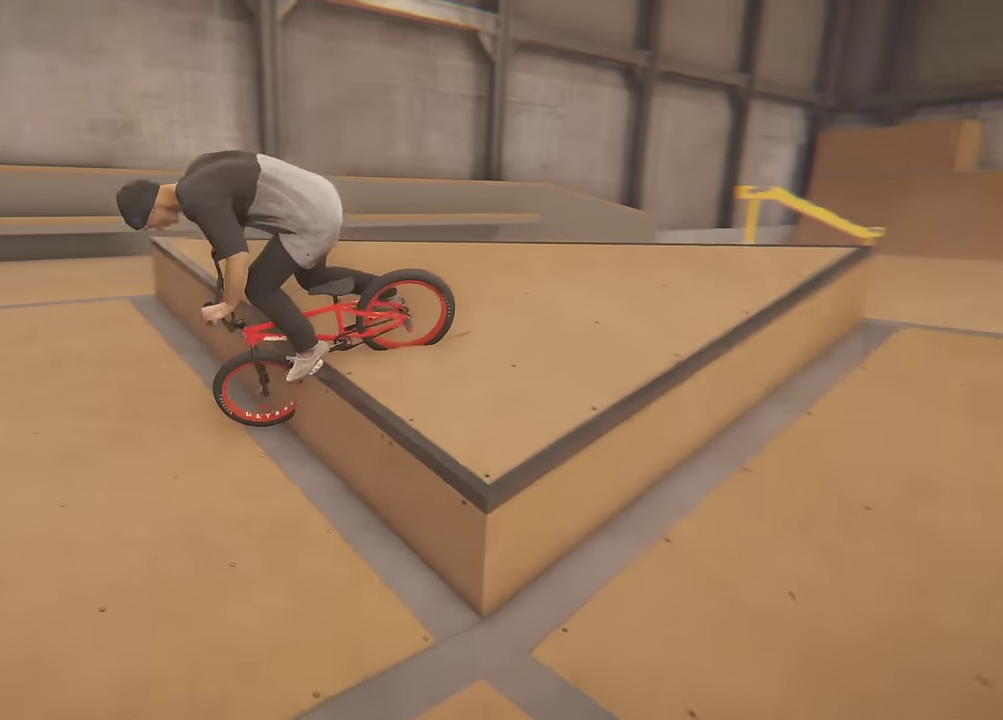
{"dt_ms": 400, "buttons": [], "left_stick": "right", "right_stick": "center", "events": [[83, "left_stick", "right"], [150, "right_stick", "up"], [333, "right_stick", "center"]]}
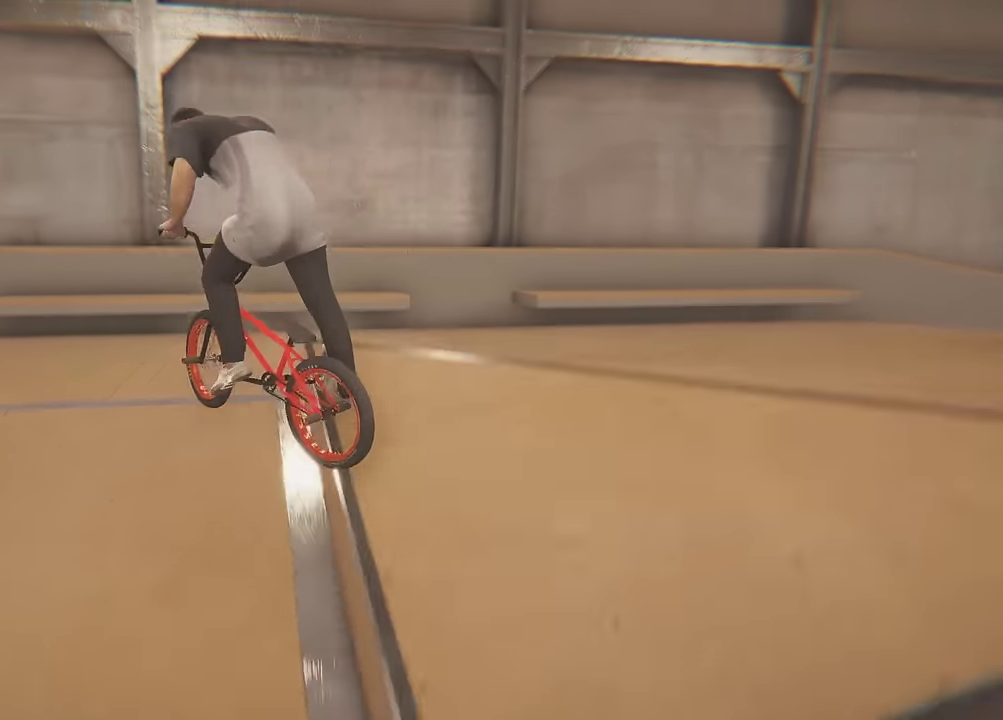
{"dt_ms": 600, "buttons": [], "left_stick": "right", "right_stick": "center", "events": []}
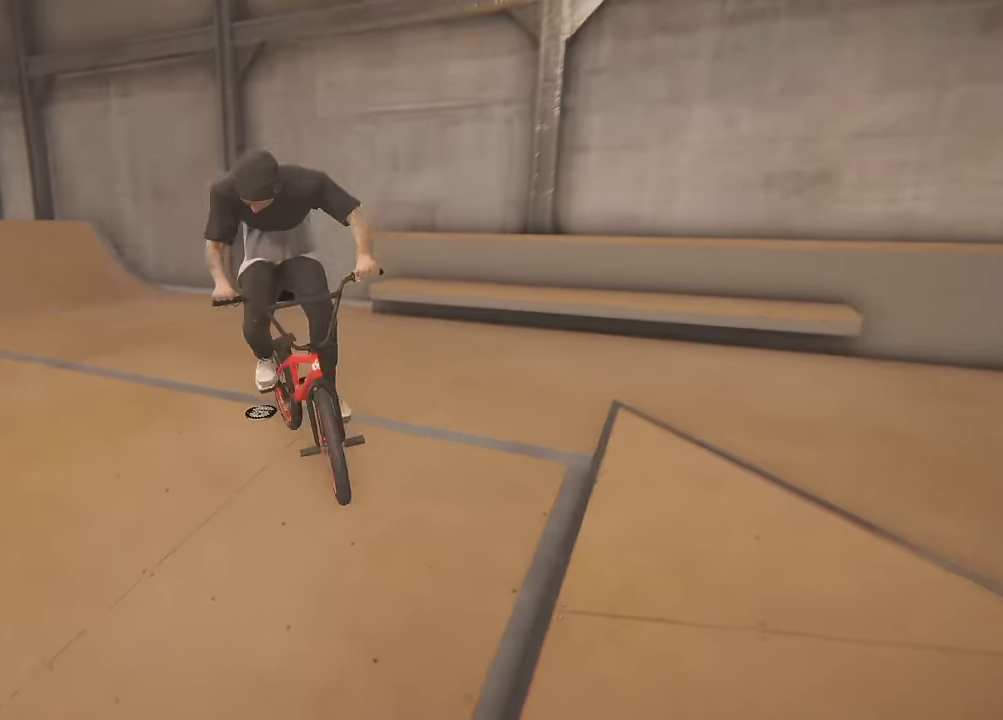
{"dt_ms": 500, "buttons": [], "left_stick": "left", "right_stick": "center", "events": [[133, "left_stick", "center"], [500, "left_stick", "left"]]}
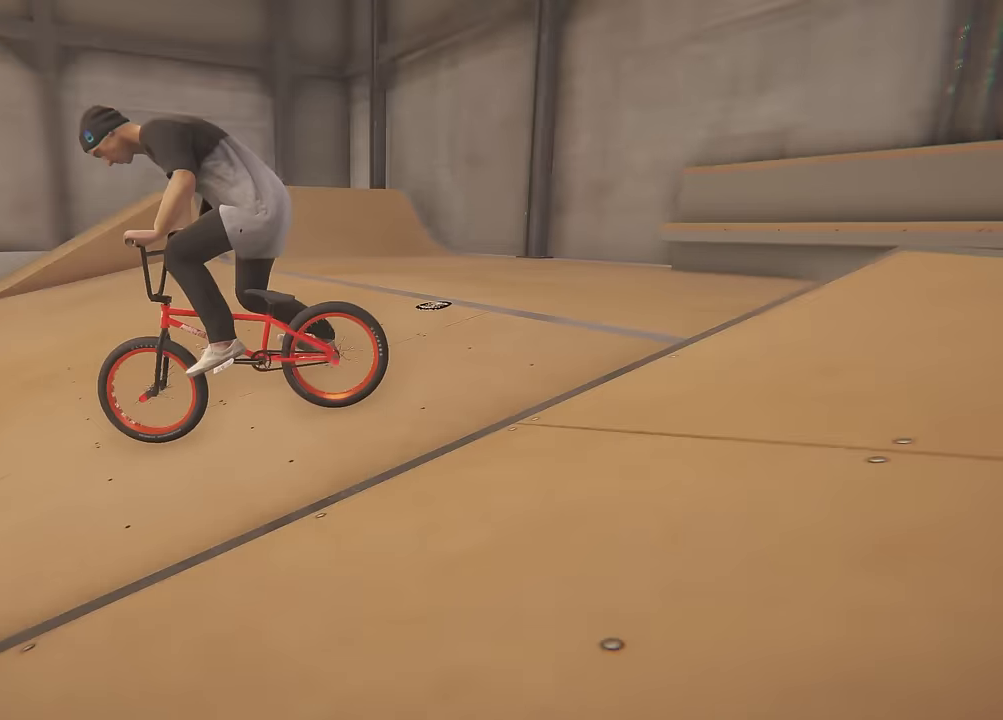
{"dt_ms": 300, "buttons": [], "left_stick": "left", "right_stick": "center", "events": []}
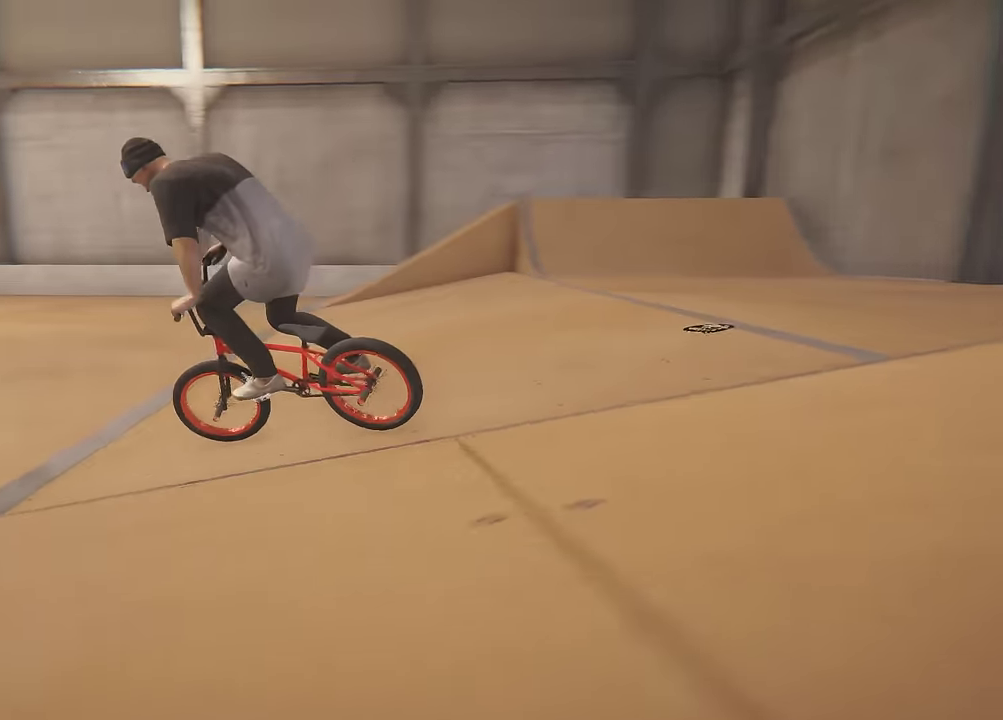
{"dt_ms": 700, "buttons": [], "left_stick": "center", "right_stick": "center", "events": [[167, "left_stick", "center"], [517, "left_stick", "left"], [617, "left_stick", "center"]]}
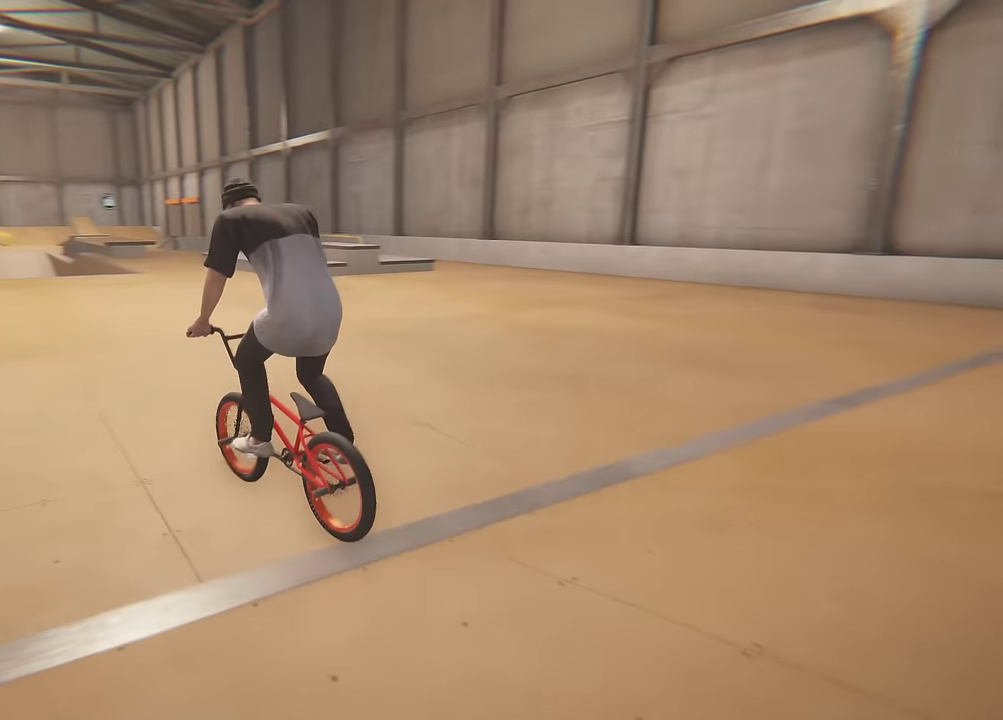
{"dt_ms": 500, "buttons": ["A"], "left_stick": "center", "right_stick": "center", "events": [[83, "left_stick", "right"], [167, "A", "down"], [217, "left_stick", "up-right"], [367, "left_stick", "center"]]}
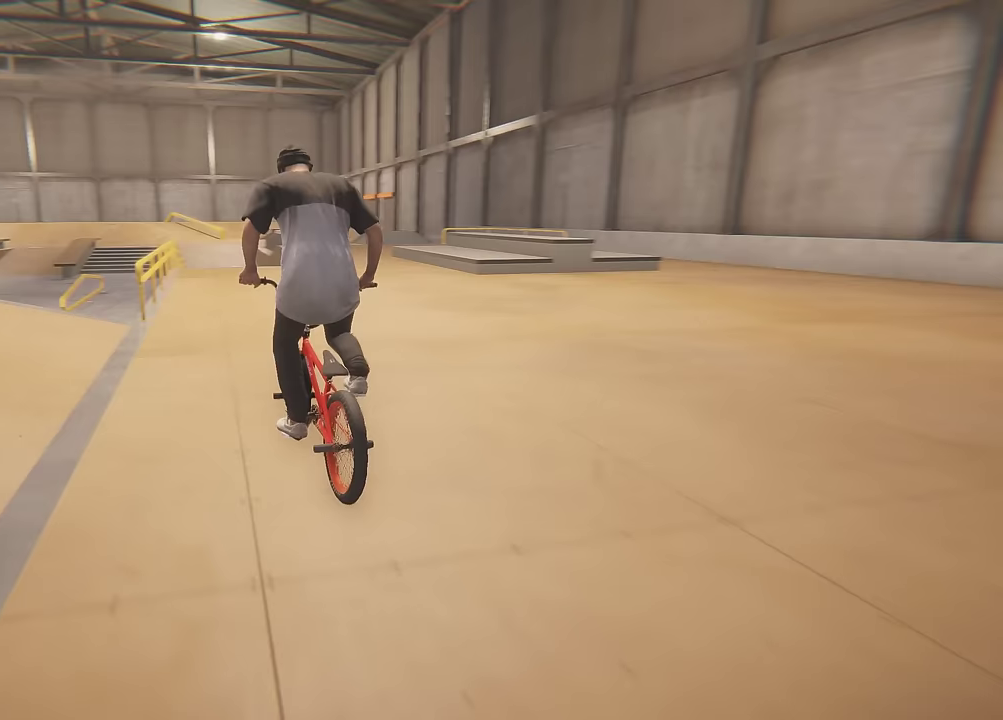
{"dt_ms": 500, "buttons": [], "left_stick": "center", "right_stick": "center", "events": [[217, "A", "up"], [333, "left_stick", "left"], [450, "left_stick", "center"]]}
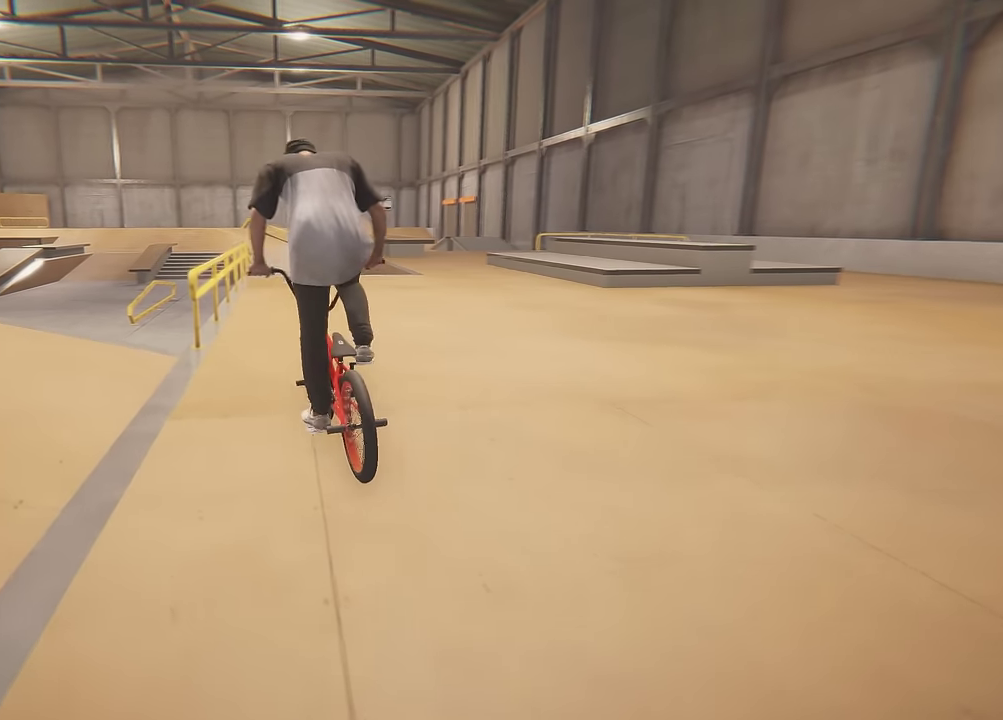
{"dt_ms": 500, "buttons": [], "left_stick": "center", "right_stick": "down", "events": [[50, "right_stick", "down"], [233, "left_stick", "right"], [300, "left_stick", "center"]]}
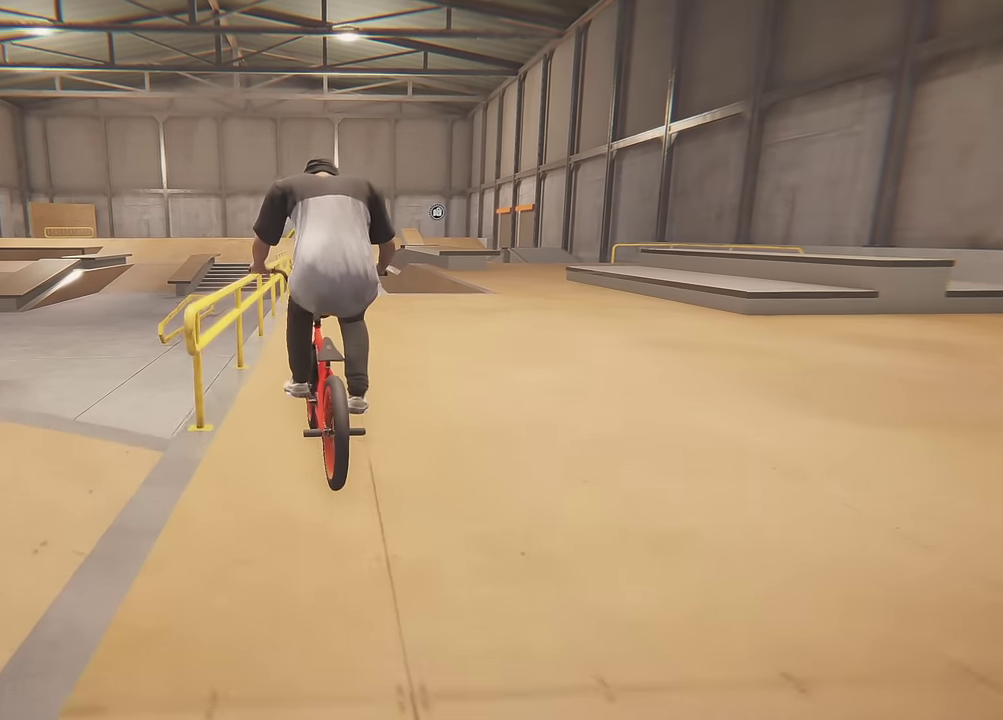
{"dt_ms": 500, "buttons": [], "left_stick": "center", "right_stick": "center", "events": [[383, "right_stick", "up"], [483, "right_stick", "center"]]}
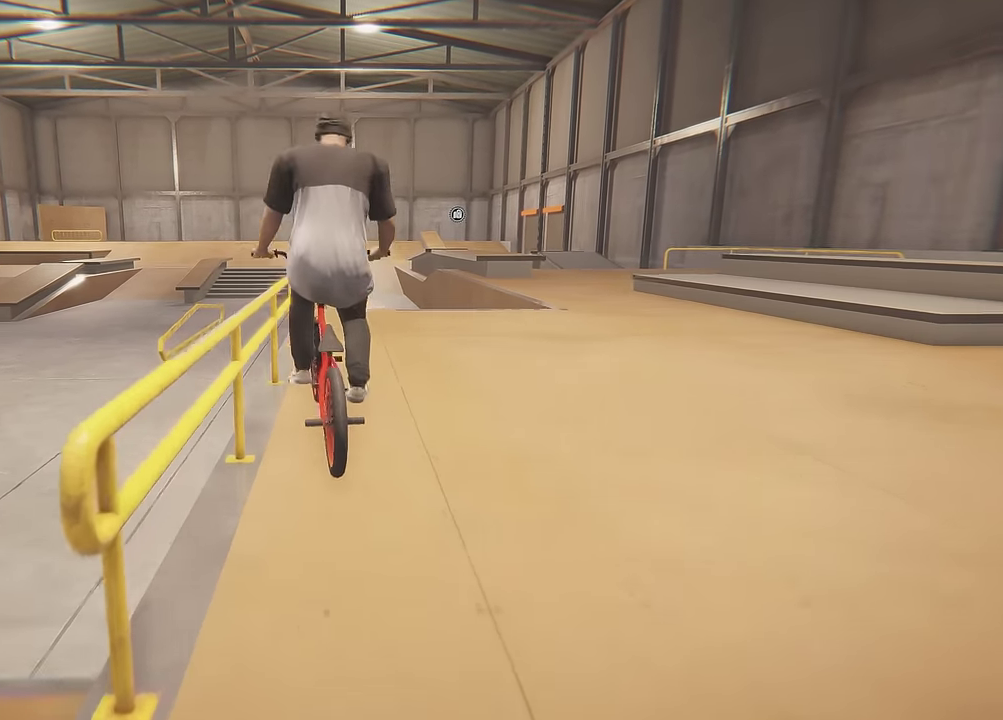
{"dt_ms": 400, "buttons": [], "left_stick": "center", "right_stick": "center", "events": []}
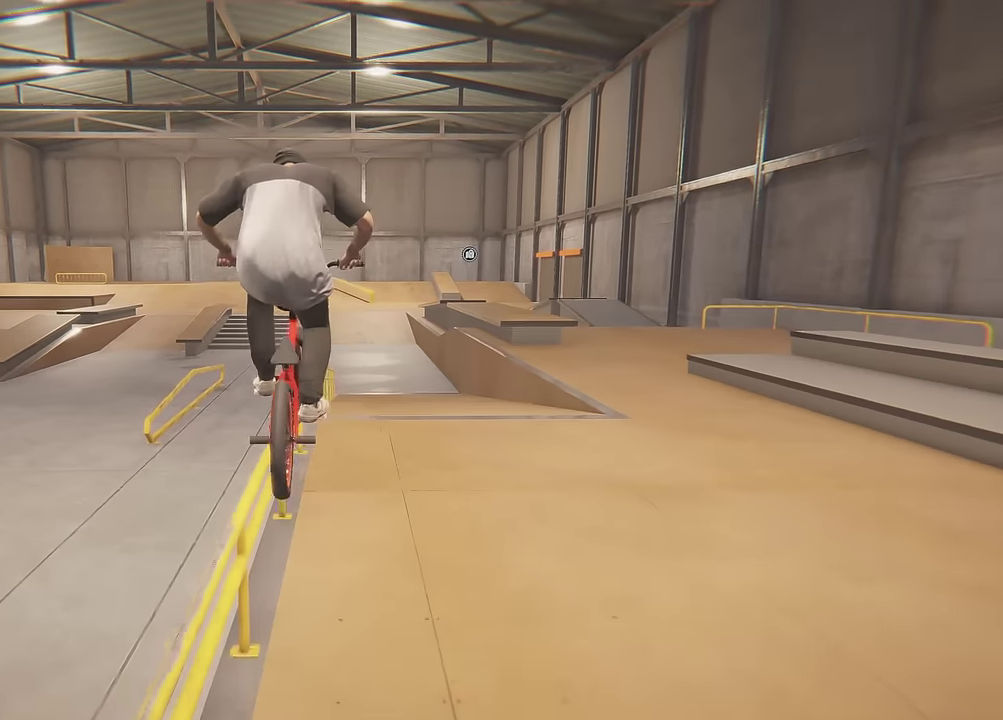
{"dt_ms": 600, "buttons": [], "left_stick": "center", "right_stick": "center", "events": [[383, "L2", "down"], [533, "L2", "up"]]}